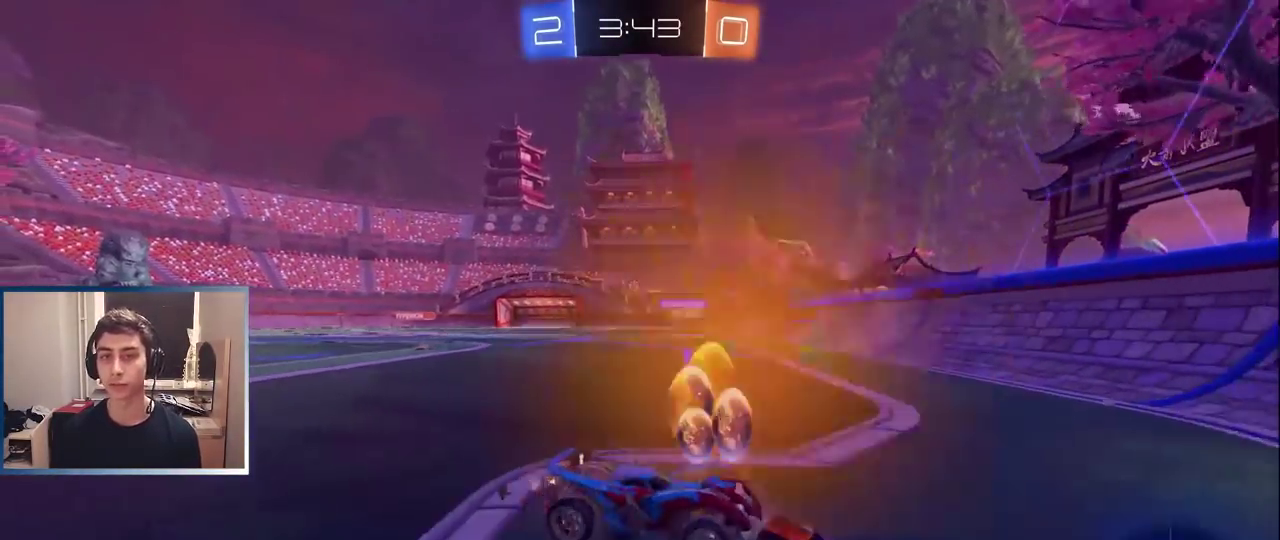
Gameplay with a controller (PlayStation layout); each line is a JSON object with the inputs held at the frame after it. "events" lists button and stick changes between this image and that frame as [ms after this image, input, new state], when the widget could be followed in between. Not read: L3 R1 R3 right_stick.
{"buttons": ["L1", "R2"], "left_stick": "left", "events": [[183, "L1", "down"]]}
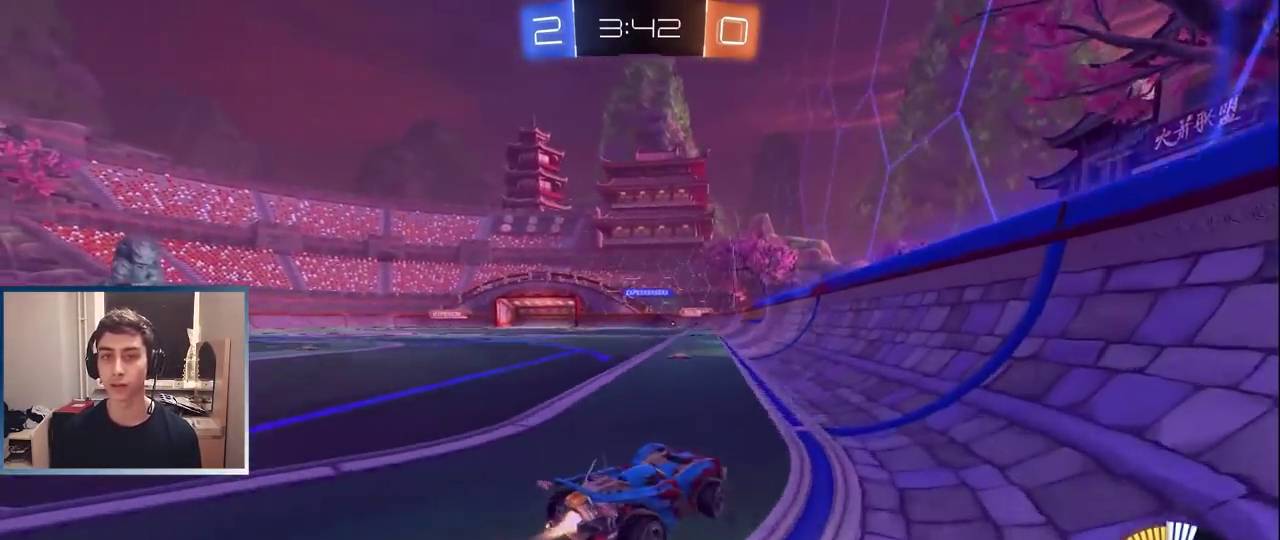
{"buttons": ["L1", "R2"], "left_stick": "left", "events": [[300, "left_stick", "center"], [350, "left_stick", "left"]]}
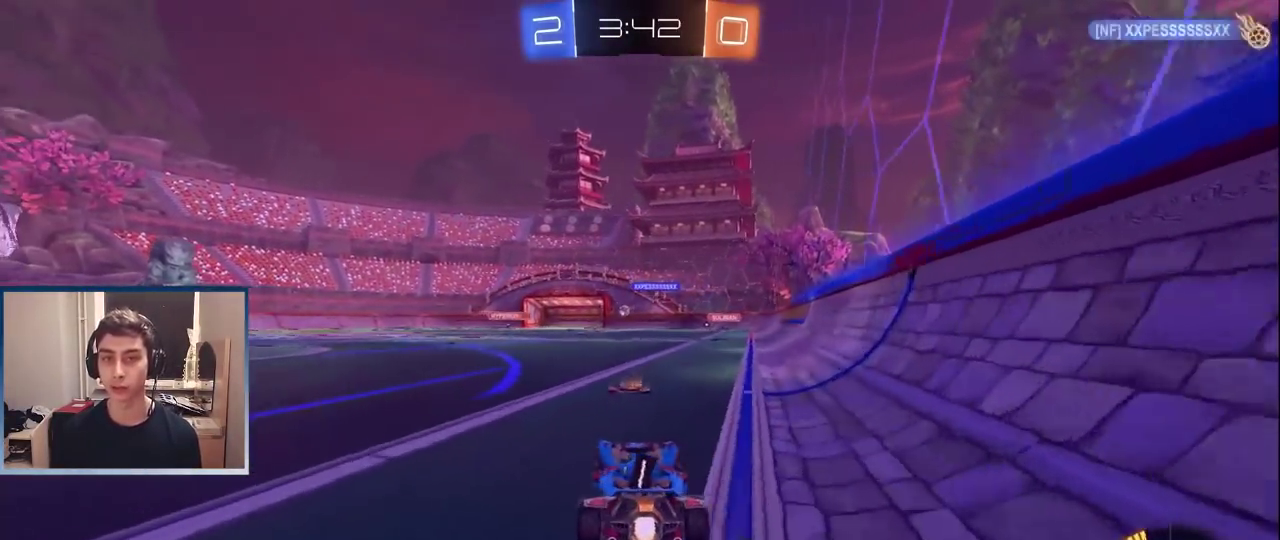
{"buttons": ["R2"], "left_stick": "center", "events": [[17, "left_stick", "center"], [200, "left_stick", "left"], [283, "left_stick", "center"], [400, "L1", "up"]]}
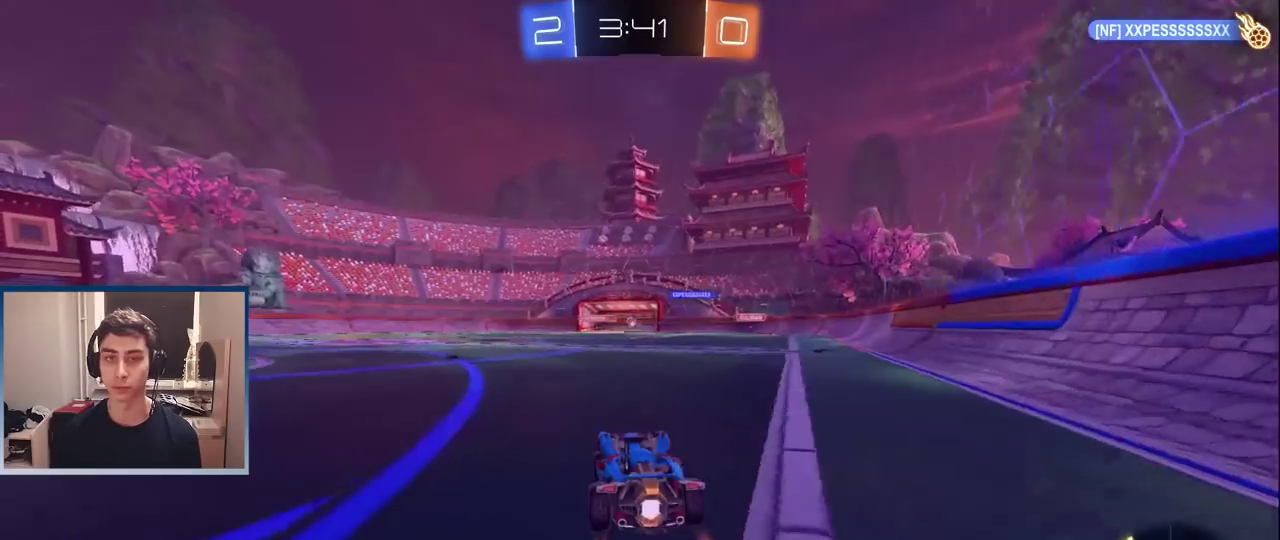
{"buttons": ["L2"], "left_stick": "left", "events": [[283, "R2", "up"], [450, "left_stick", "left"], [467, "L2", "down"]]}
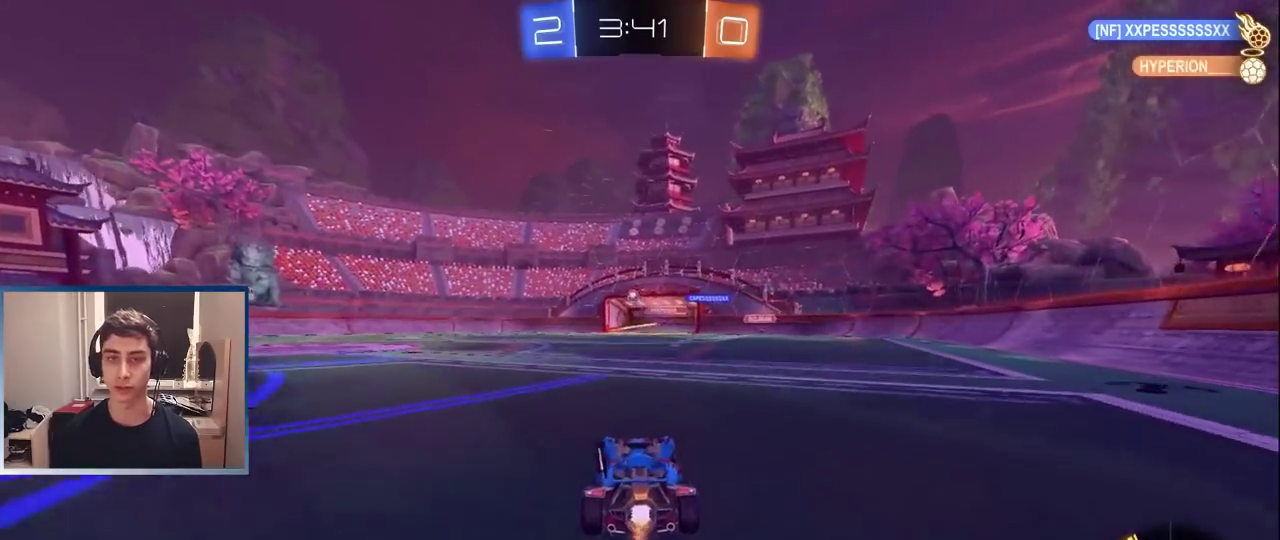
{"buttons": ["R2"], "left_stick": "left", "events": [[117, "L2", "up"], [117, "R2", "down"]]}
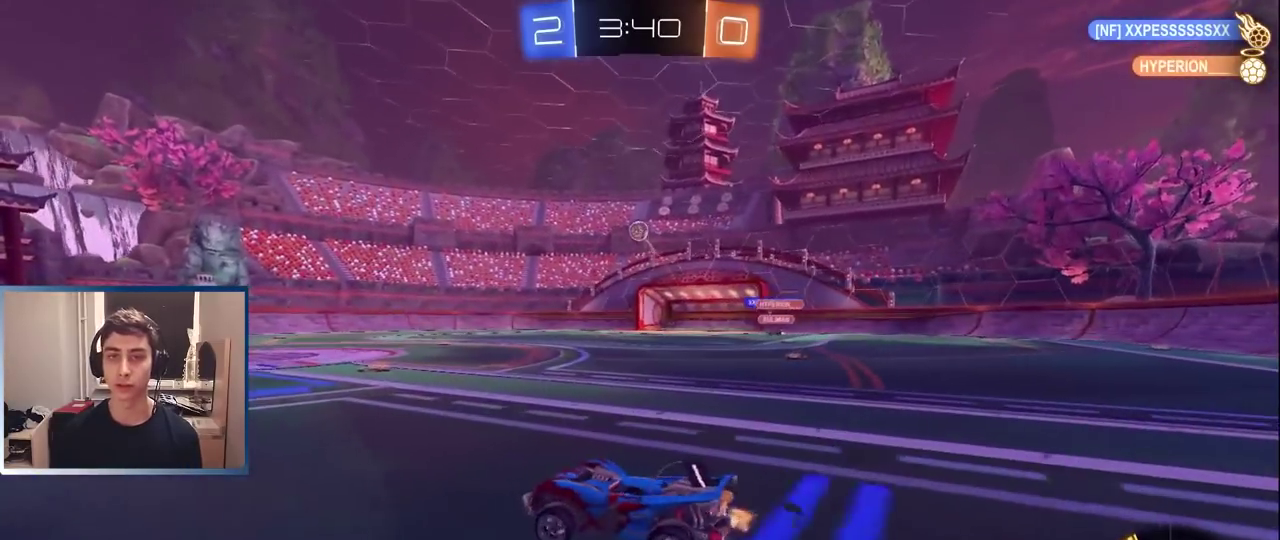
{"buttons": ["R2"], "left_stick": "left", "events": [[17, "R2", "up"], [200, "R2", "down"]]}
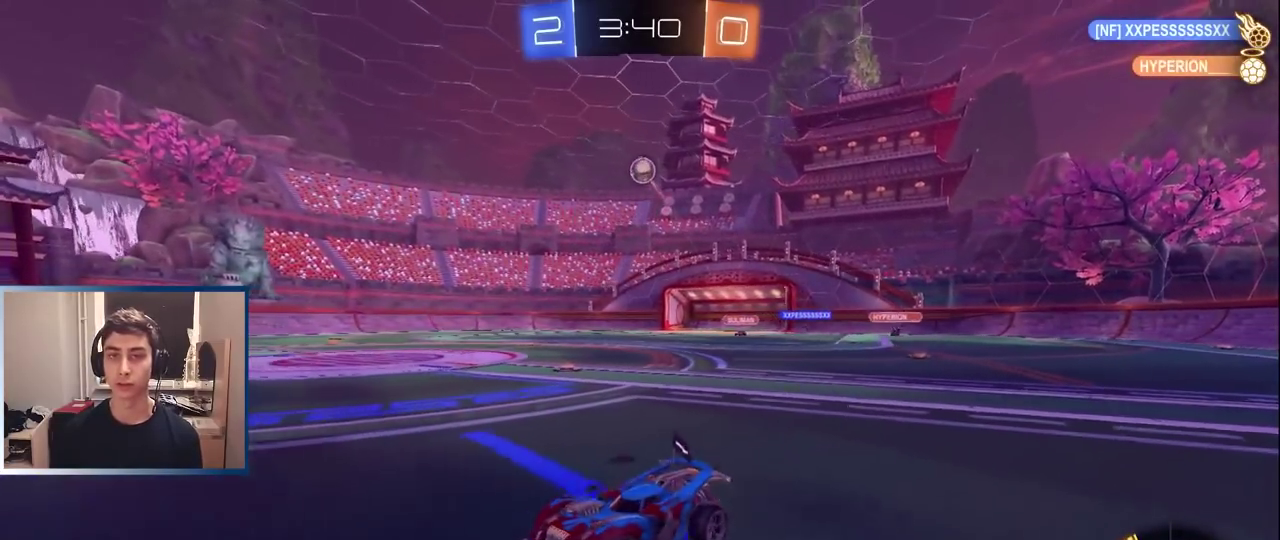
{"buttons": [], "left_stick": "right", "events": [[150, "left_stick", "center"], [233, "R2", "up"], [283, "L2", "down"], [283, "left_stick", "right"], [383, "L2", "up"]]}
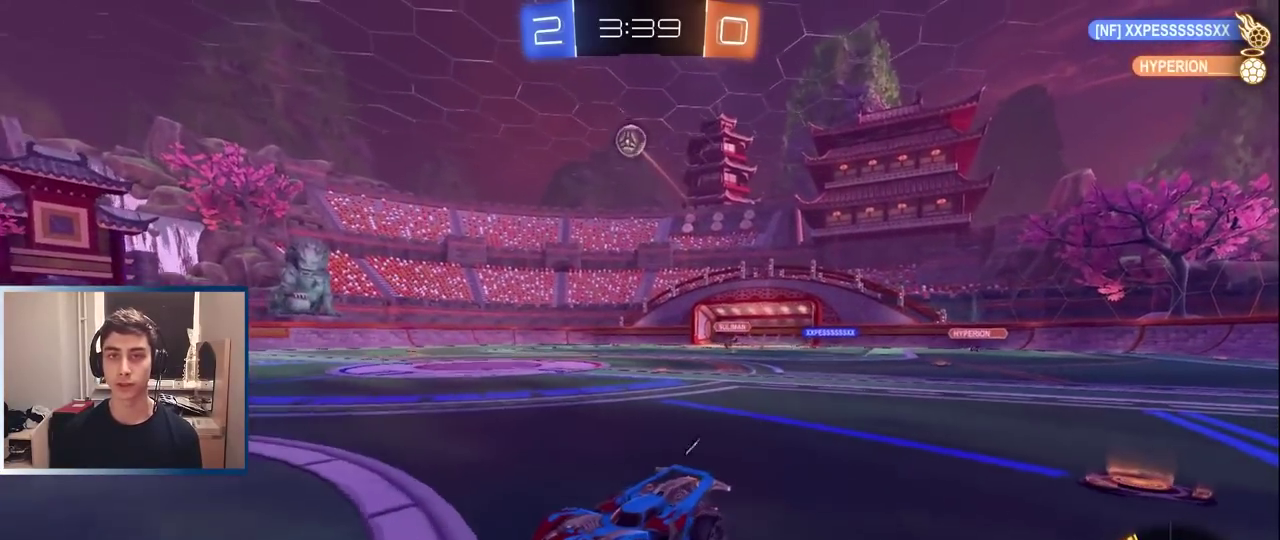
{"buttons": ["R2"], "left_stick": "center", "events": [[17, "left_stick", "center"], [150, "R2", "down"], [300, "left_stick", "left"], [350, "left_stick", "down-left"], [400, "left_stick", "center"]]}
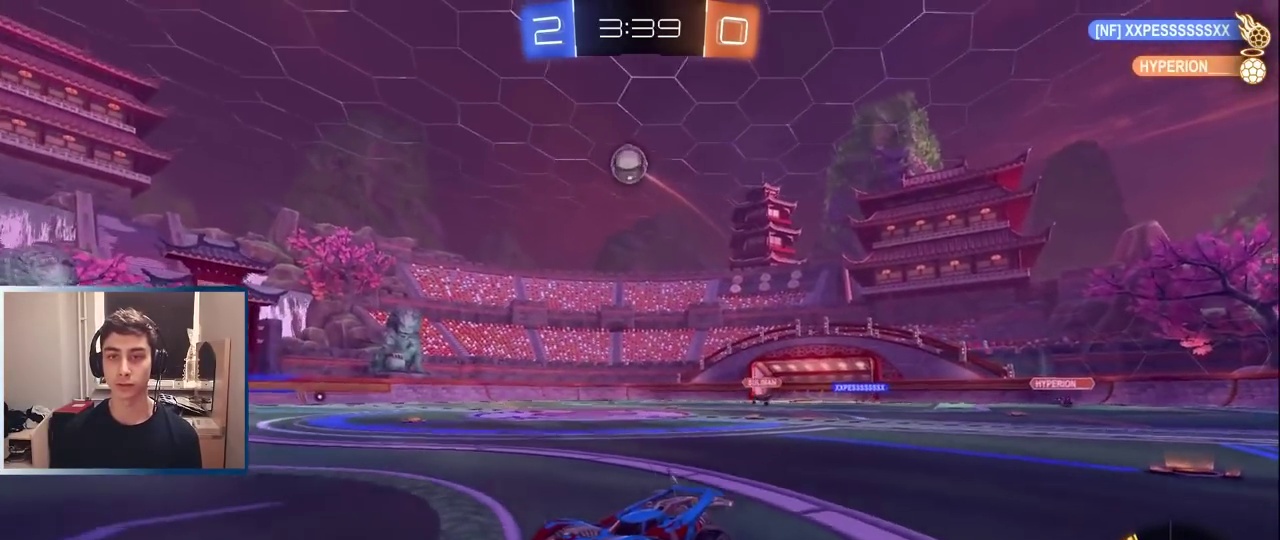
{"buttons": ["R2"], "left_stick": "center", "events": [[167, "L1", "down"], [183, "left_stick", "right"], [283, "L1", "up"], [300, "left_stick", "center"], [317, "R2", "up"], [433, "R2", "down"]]}
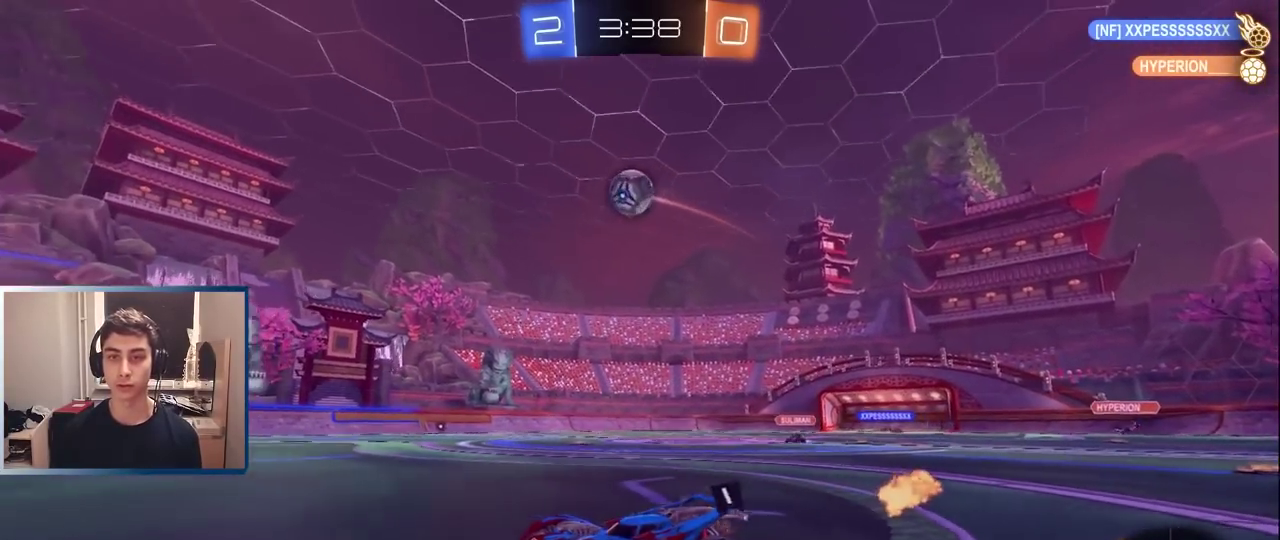
{"buttons": ["R2"], "left_stick": "right", "events": [[217, "left_stick", "right"], [367, "R2", "up"], [367, "left_stick", "center"], [417, "R2", "down"], [483, "left_stick", "right"]]}
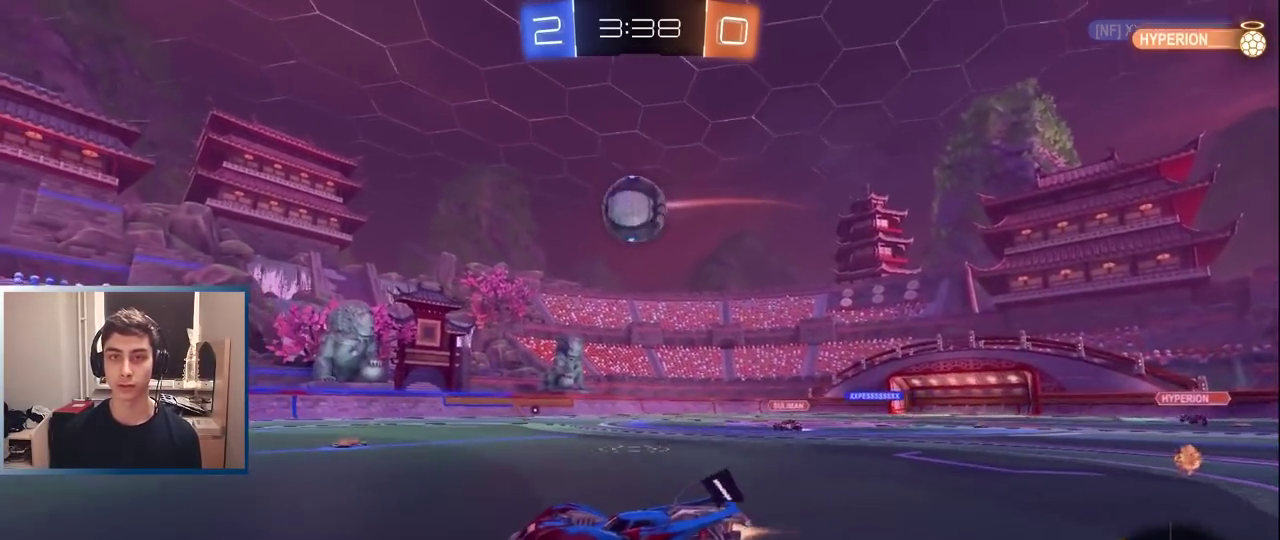
{"buttons": ["R2"], "left_stick": "right", "events": [[17, "L1", "down"], [33, "left_stick", "up-right"], [117, "left_stick", "center"], [133, "L1", "up"], [167, "R2", "up"], [233, "R2", "down"], [233, "left_stick", "right"], [250, "L1", "down"], [267, "TRIANGLE", "down"], [400, "TRIANGLE", "up"], [450, "L1", "up"]]}
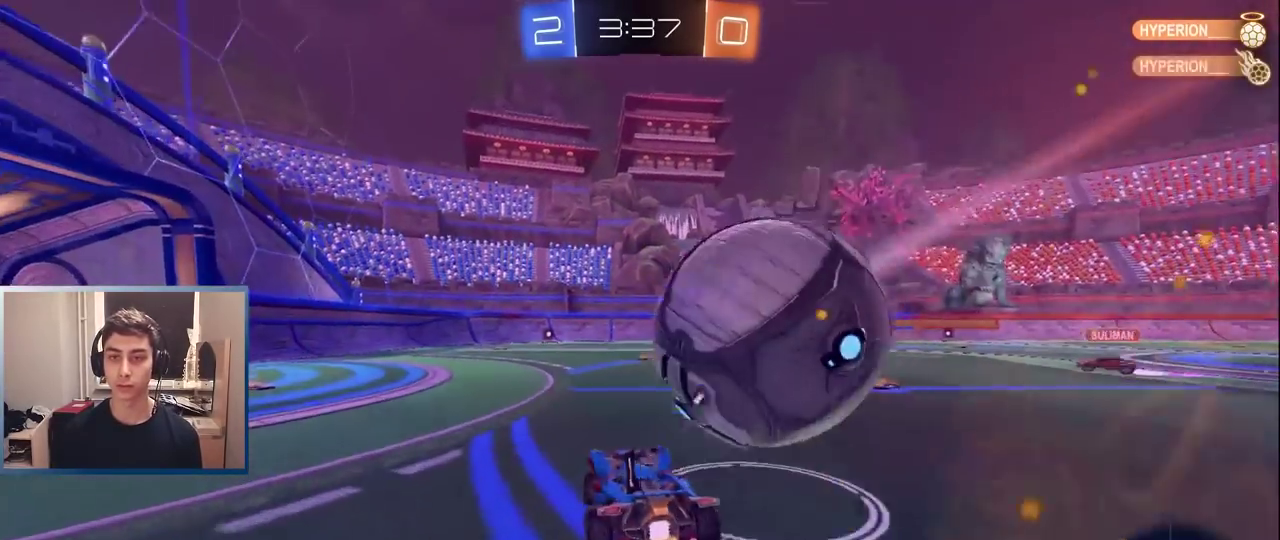
{"buttons": ["R2"], "left_stick": "center", "events": [[50, "R2", "up"], [117, "L2", "down"], [233, "left_stick", "center"], [283, "L2", "up"], [300, "R2", "down"], [317, "left_stick", "left"], [433, "left_stick", "center"]]}
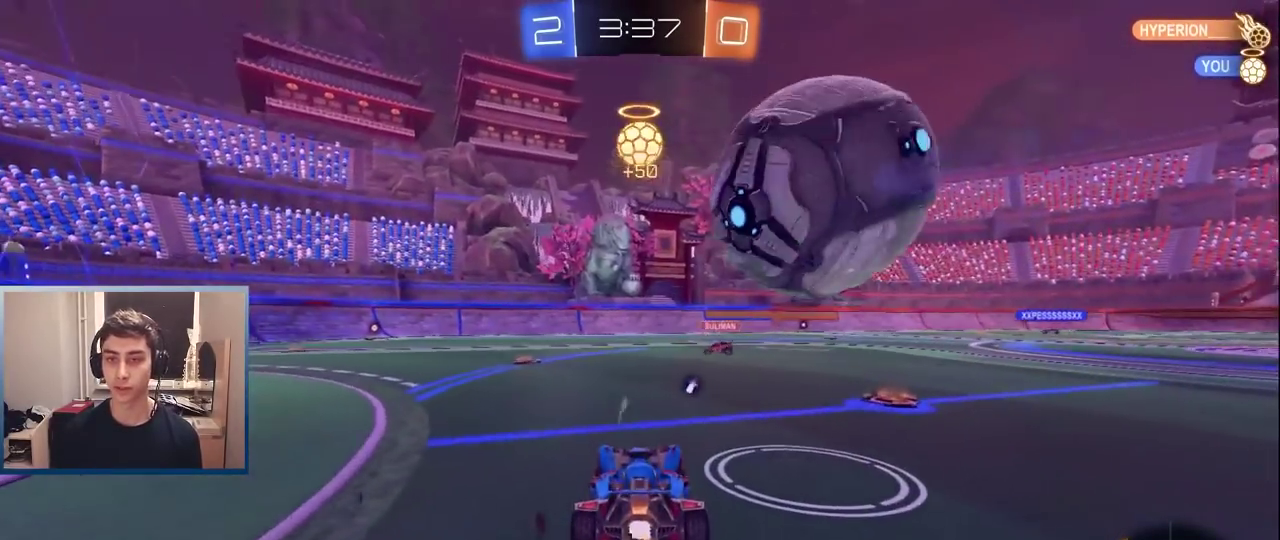
{"buttons": ["R2"], "left_stick": "center", "events": [[117, "R2", "up"], [300, "R2", "down"]]}
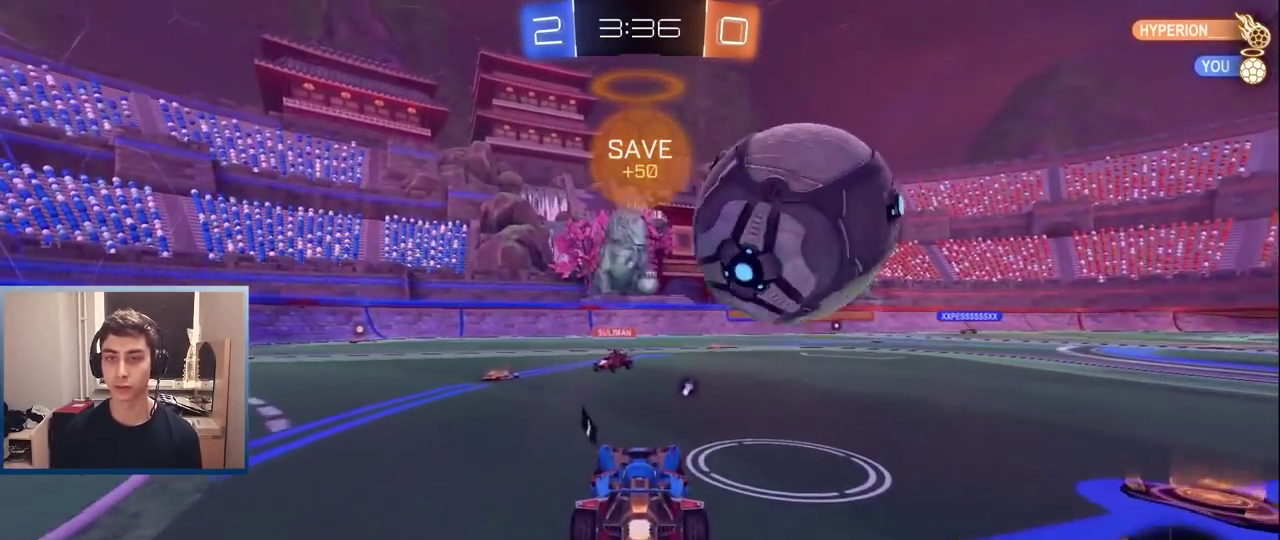
{"buttons": ["R2"], "left_stick": "right", "events": [[17, "L1", "down"], [133, "left_stick", "right"], [250, "L1", "up"]]}
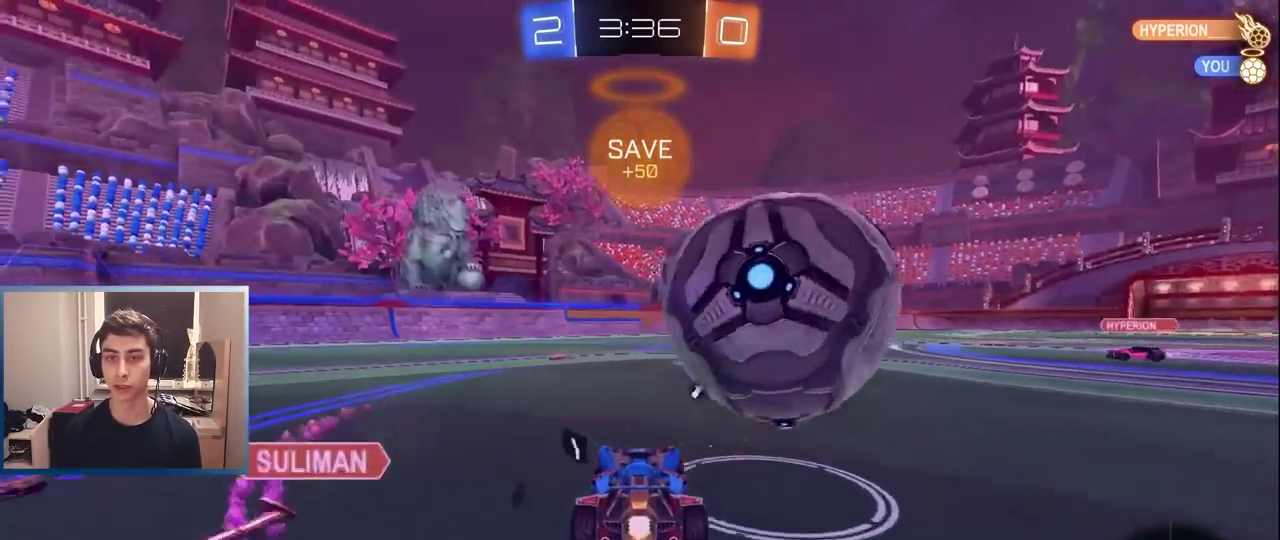
{"buttons": [], "left_stick": "left", "events": [[33, "R2", "up"], [33, "left_stick", "center"], [167, "left_stick", "right"], [200, "R2", "down"], [333, "TRIANGLE", "down"], [450, "TRIANGLE", "up"], [450, "left_stick", "left"], [500, "R2", "up"]]}
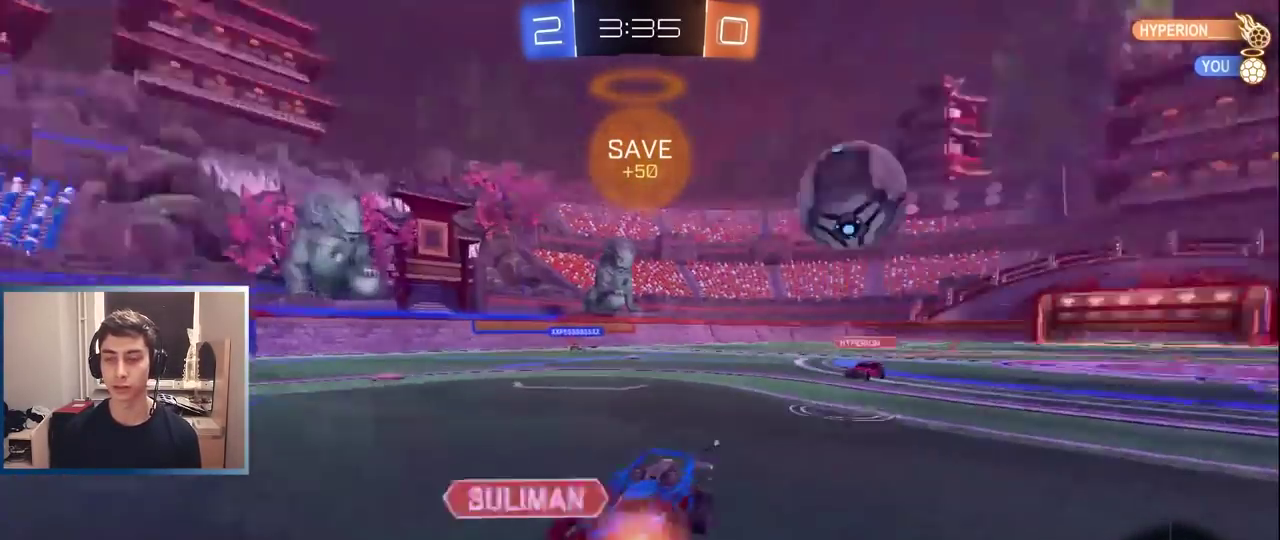
{"buttons": [], "left_stick": "right", "events": [[17, "left_stick", "down-left"], [117, "left_stick", "center"], [150, "L2", "down"], [467, "L2", "up"], [483, "left_stick", "right"]]}
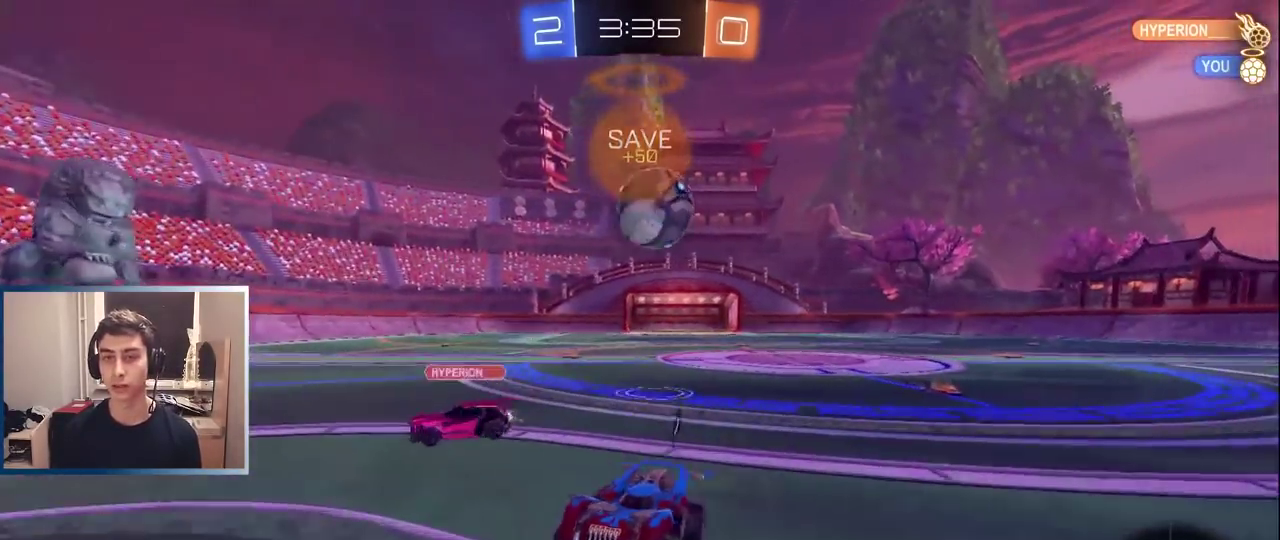
{"buttons": [], "left_stick": "center", "events": [[17, "L2", "down"], [17, "R2", "down"], [100, "R2", "up"], [133, "L2", "up"], [133, "left_stick", "center"], [167, "R2", "down"], [300, "R2", "up"], [300, "left_stick", "right"], [500, "left_stick", "center"]]}
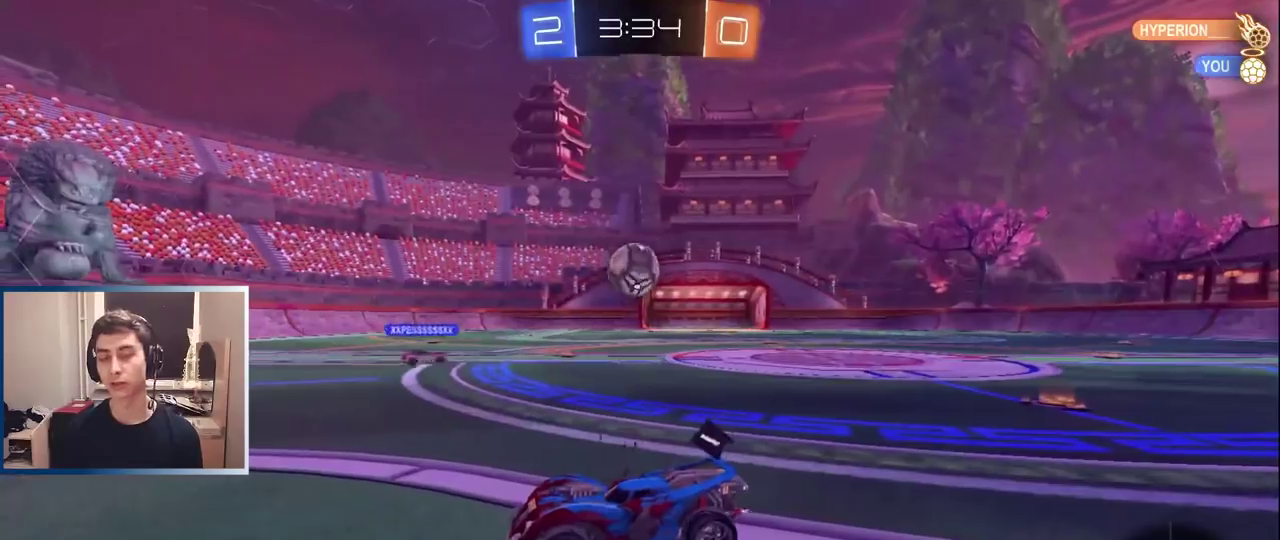
{"buttons": [], "left_stick": "center", "events": []}
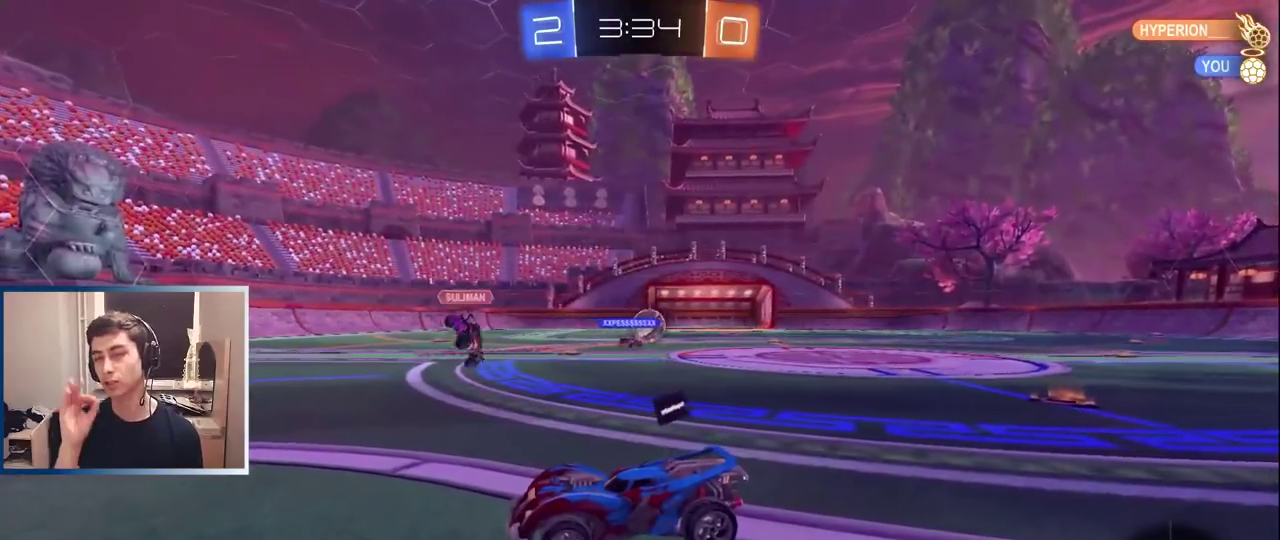
{"buttons": [], "left_stick": "center", "events": []}
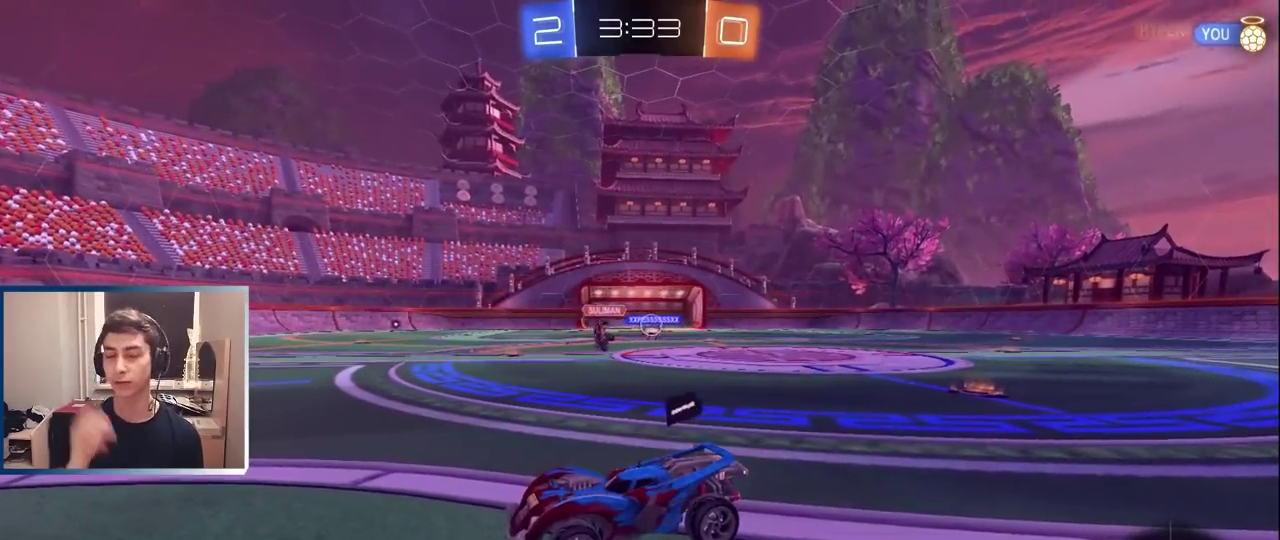
{"buttons": [], "left_stick": "right", "events": [[117, "left_stick", "right"], [217, "L1", "down"], [500, "L1", "up"]]}
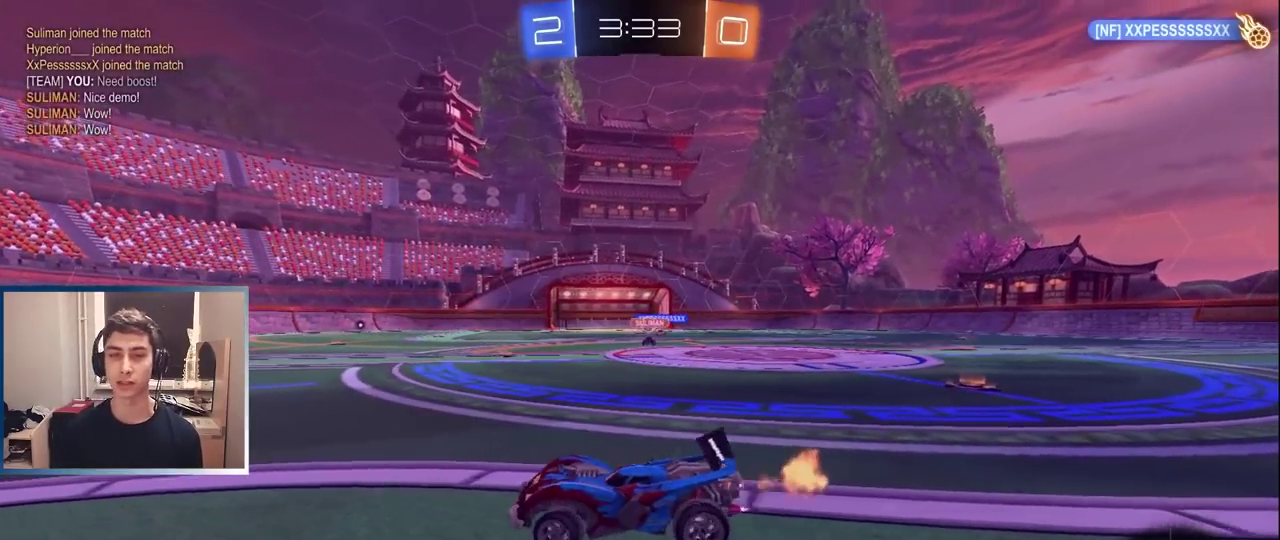
{"buttons": ["R2"], "left_stick": "right", "events": [[167, "L1", "down"], [267, "R2", "down"], [350, "L1", "up"]]}
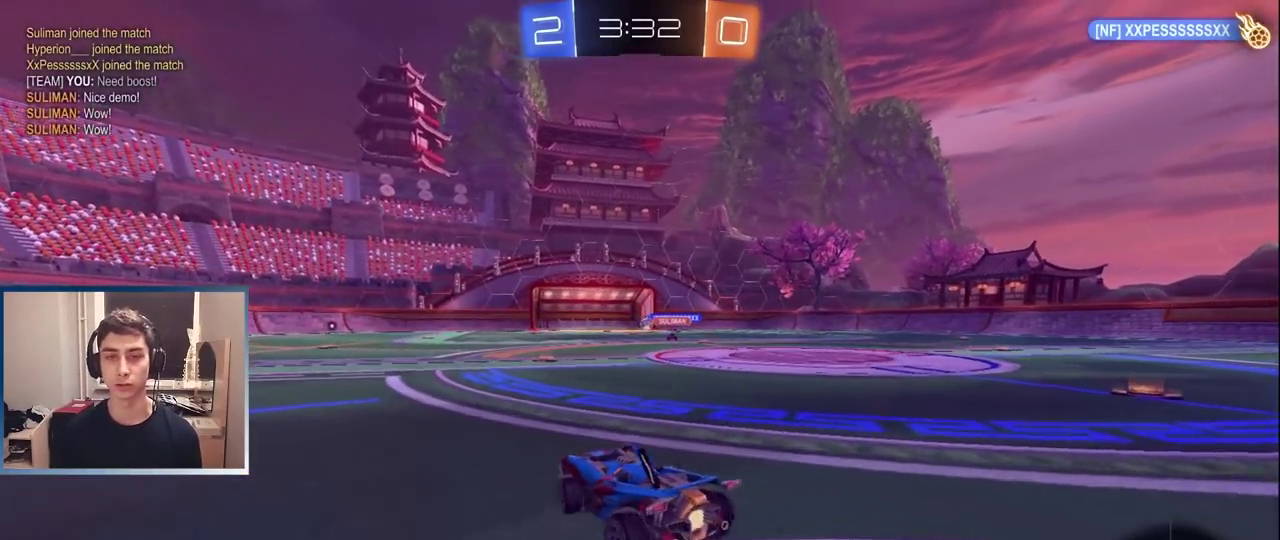
{"buttons": ["R2"], "left_stick": "center", "events": [[167, "left_stick", "center"], [417, "L1", "down"], [500, "L1", "up"]]}
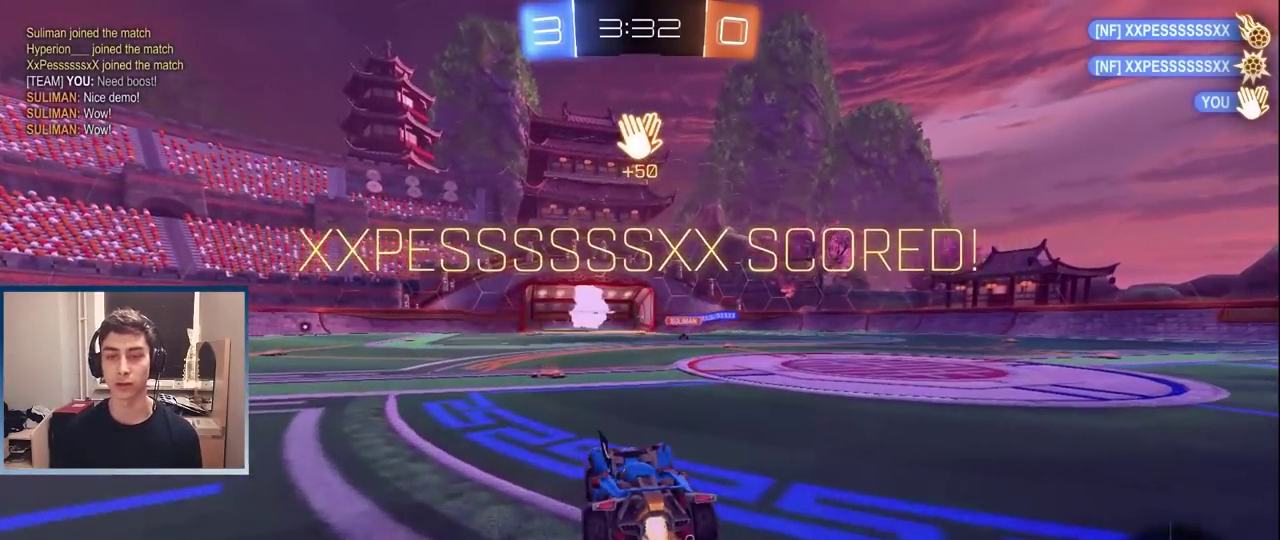
{"buttons": ["L1", "R2"], "left_stick": "left", "events": [[167, "R2", "up"], [183, "left_stick", "left"], [233, "R2", "down"], [267, "L1", "down"], [333, "left_stick", "center"], [500, "left_stick", "left"]]}
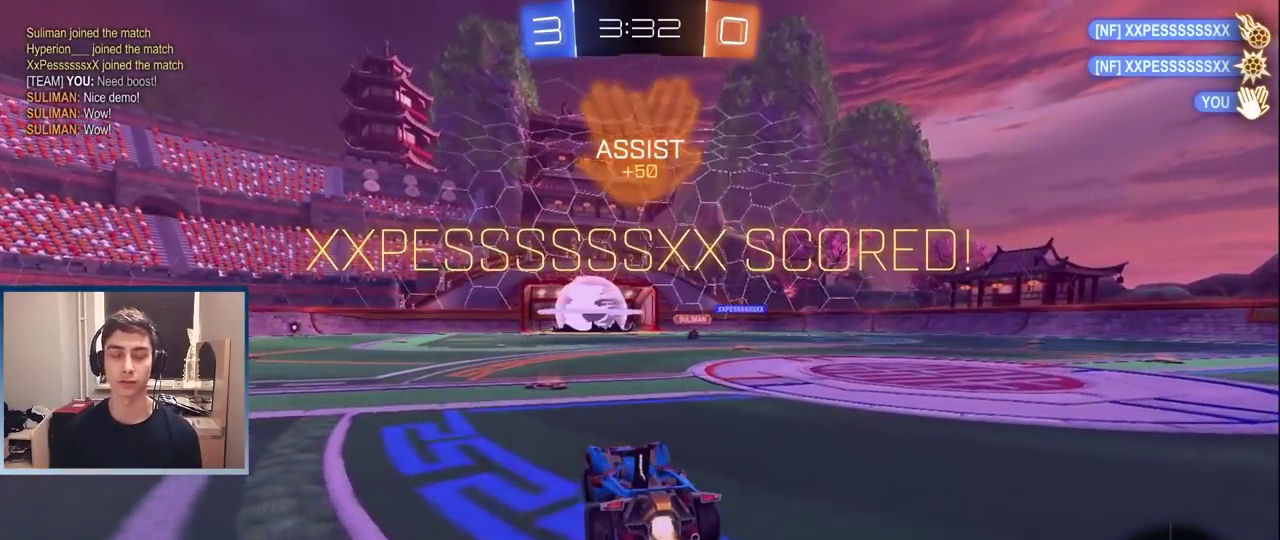
{"buttons": ["CROSS", "L1", "R2"], "left_stick": "up-left"}
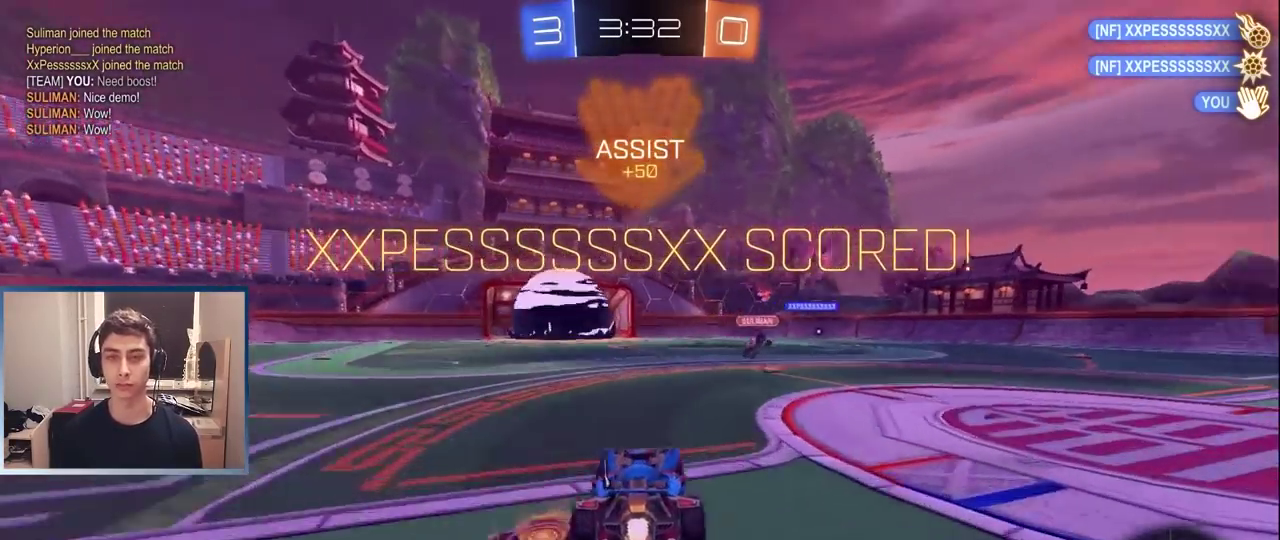
{"buttons": ["R2"], "left_stick": "left"}
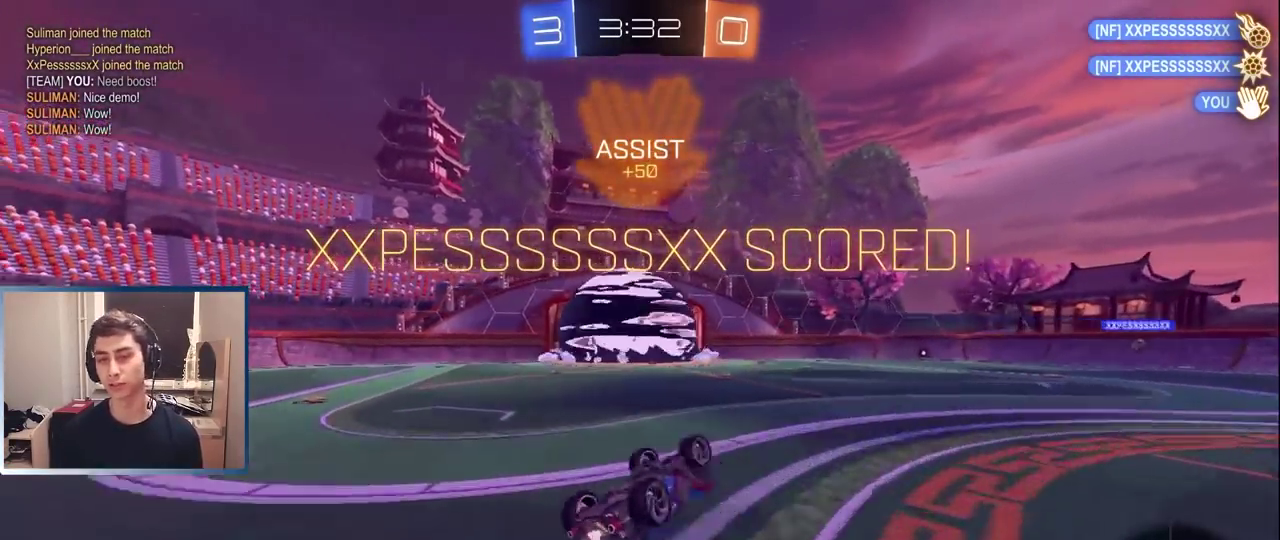
{"buttons": ["R2"], "left_stick": "left", "events": [[283, "left_stick", "center"], [483, "left_stick", "left"]]}
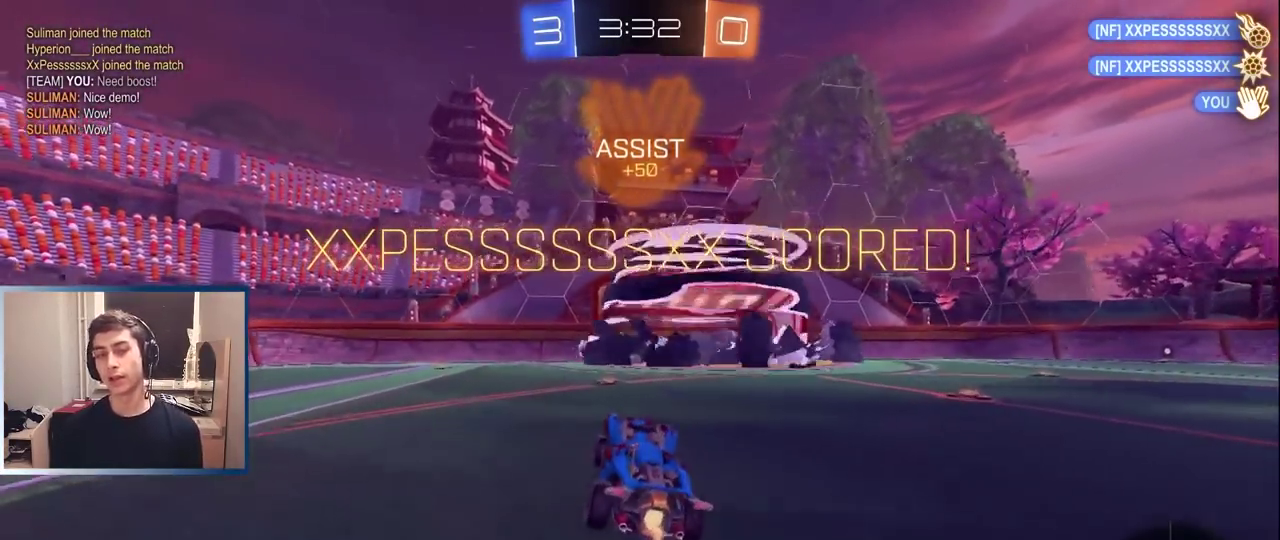
{"buttons": ["R2"], "left_stick": "center", "events": [[67, "left_stick", "center"], [350, "left_stick", "left"], [417, "left_stick", "center"]]}
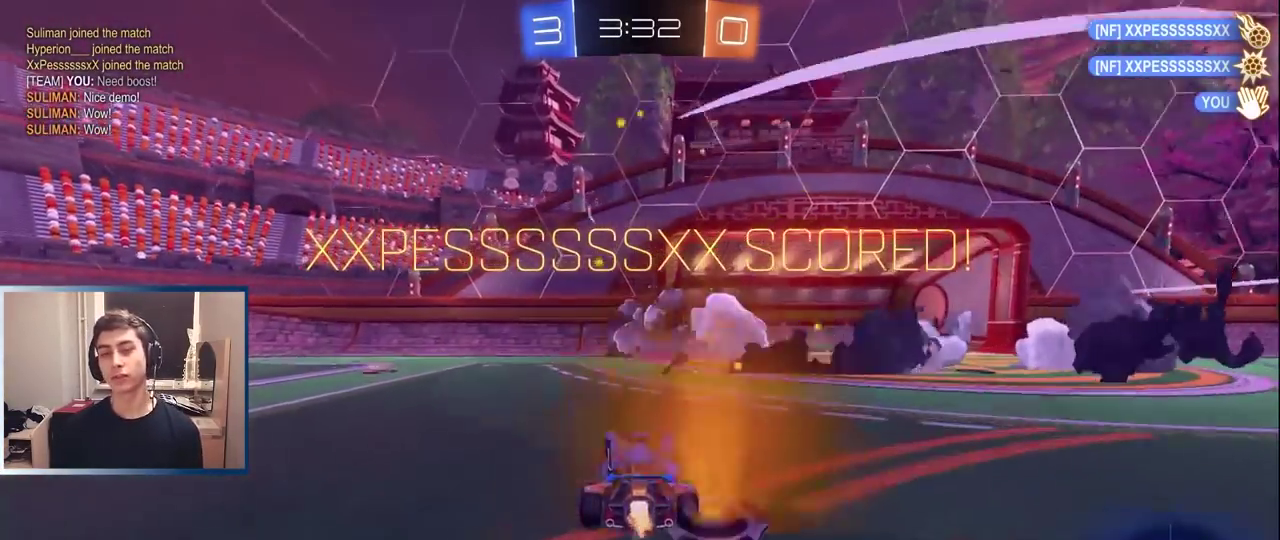
{"buttons": ["R2"], "left_stick": "right", "events": [[50, "left_stick", "down-right"], [133, "CROSS", "down"], [183, "L1", "down"], [200, "left_stick", "up-left"], [250, "CROSS", "up"], [367, "left_stick", "center"], [433, "left_stick", "right"], [483, "L1", "up"]]}
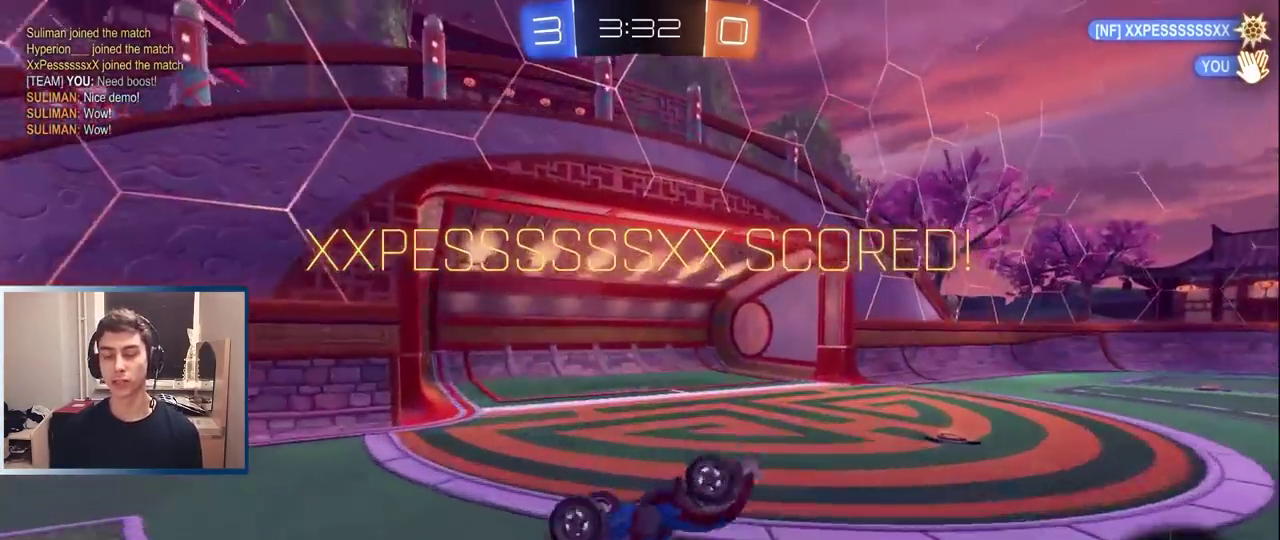
{"buttons": [], "left_stick": "center", "events": [[67, "L1", "down"], [67, "TRIANGLE", "down"], [117, "left_stick", "up-right"], [167, "left_stick", "down-left"], [183, "TRIANGLE", "up"], [250, "left_stick", "right"], [350, "L1", "up"], [367, "left_stick", "down-right"], [467, "R2", "up"], [467, "left_stick", "center"]]}